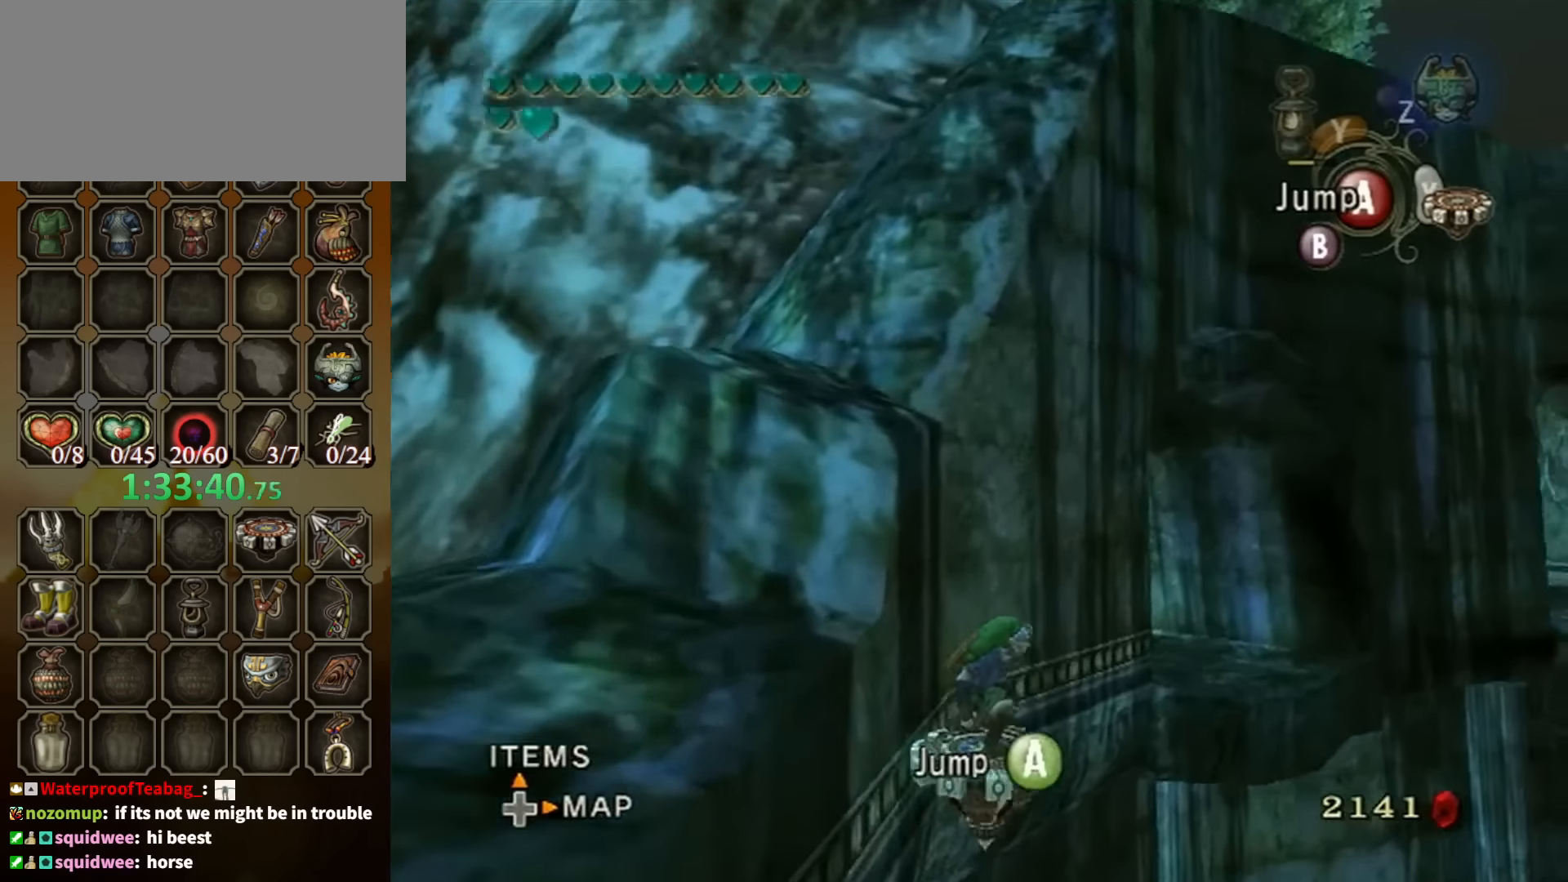
Gameplay with a controller (Nintendo layout); each line is a JSON object with the inputs held at the frame after it. "events" lists button and stick changes between this image and that frame as [ms after this image, input, new state], when the widget could be followed in between. Not read: L3 R3.
{"buttons": [], "left_stick": "up-left", "right_stick": "center", "events": [[67, "left_stick", "up"], [200, "left_stick", "up-left"]]}
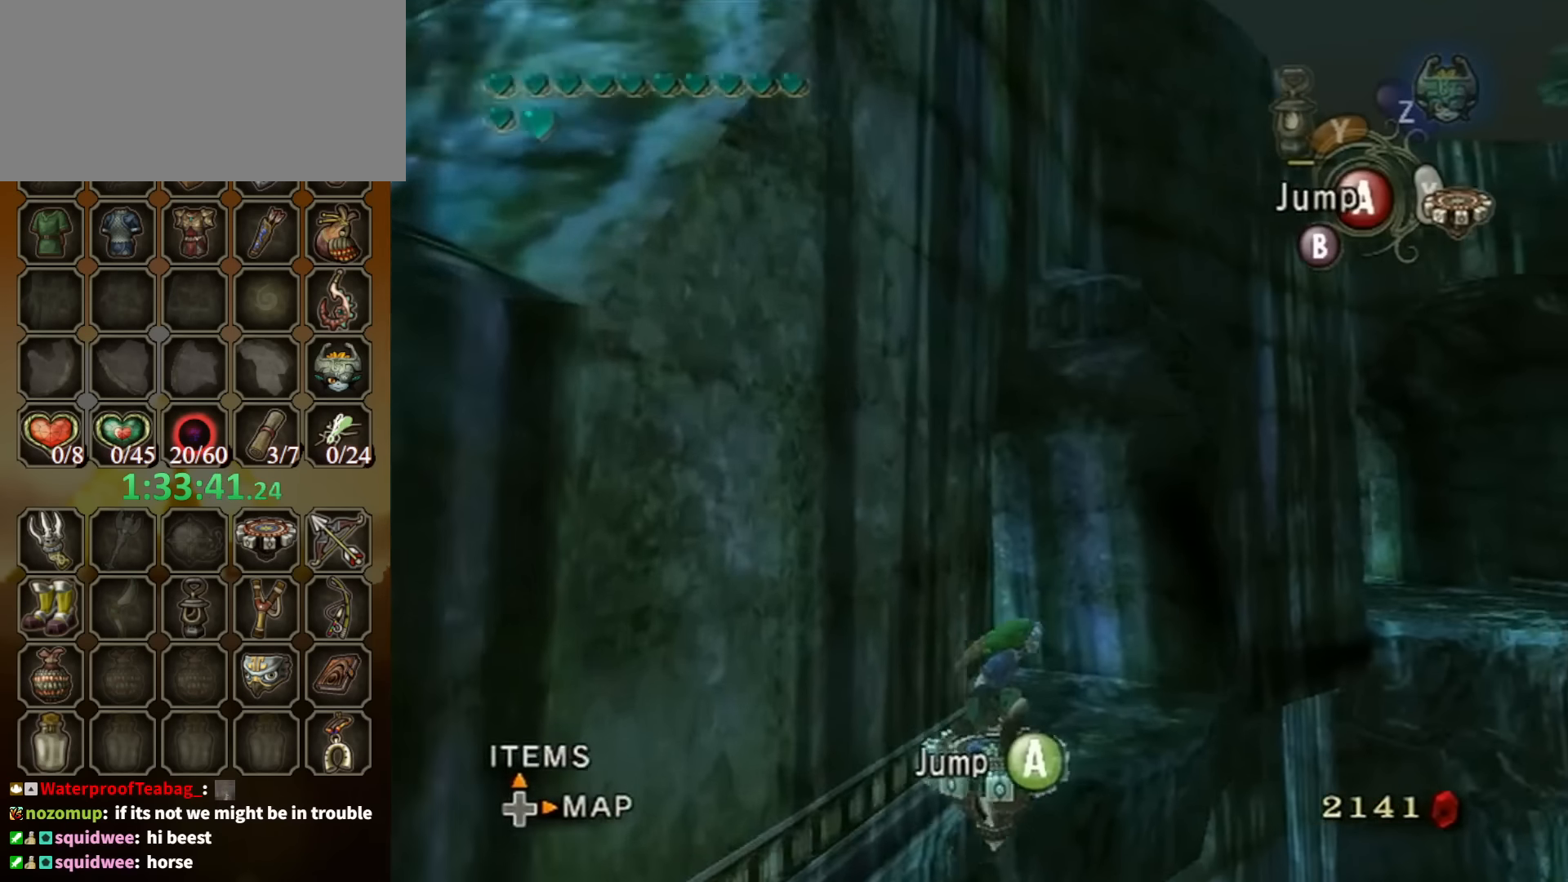
{"buttons": ["X"], "left_stick": "up-left", "right_stick": "center", "events": [[500, "X", "down"]]}
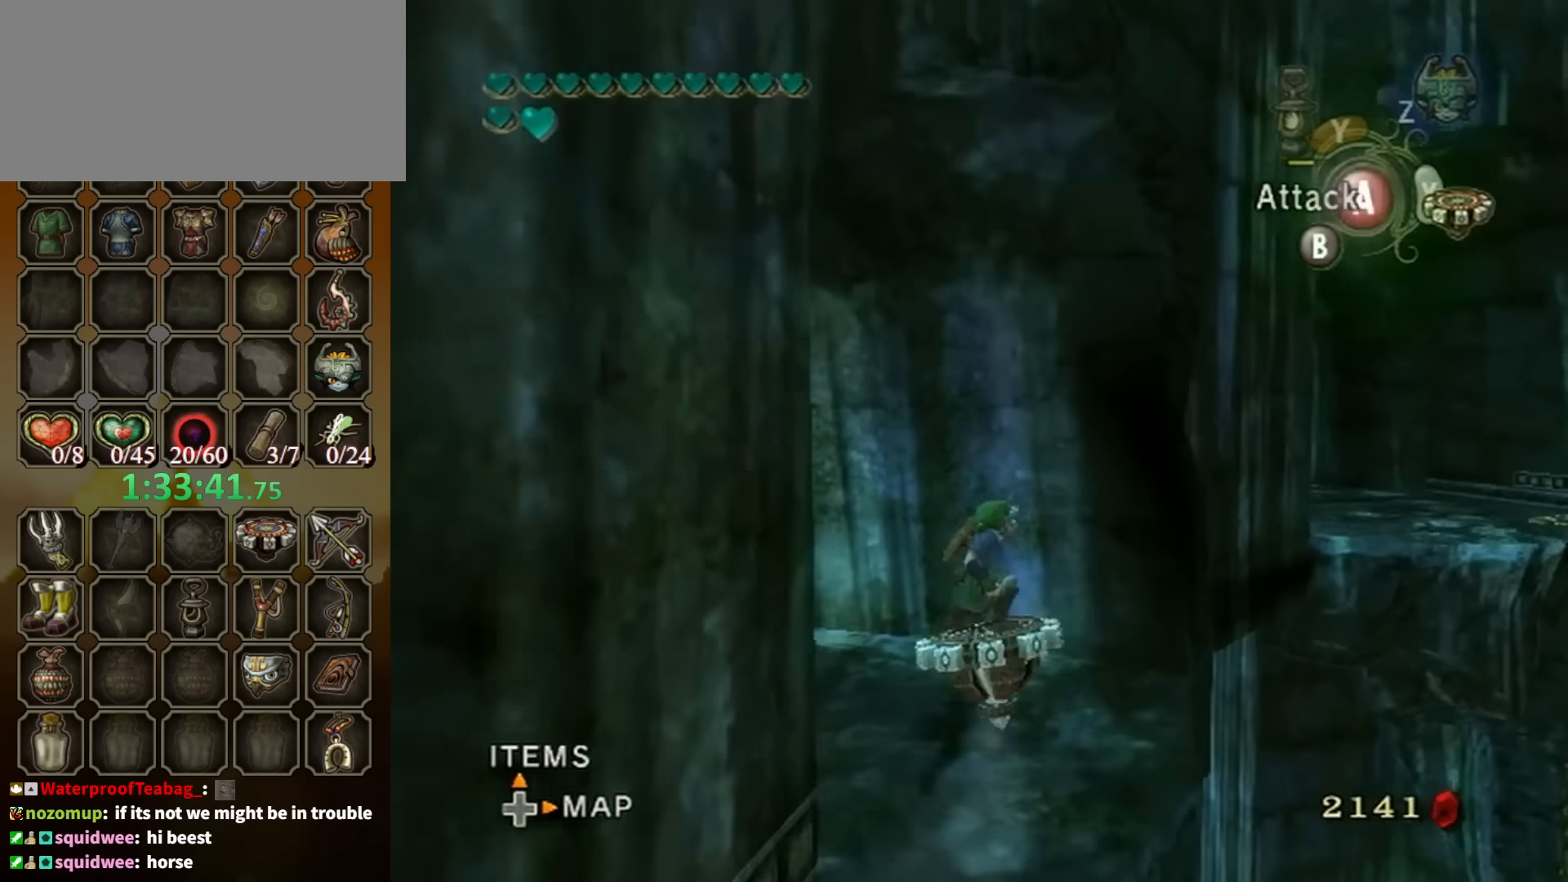
{"buttons": [], "left_stick": "up-left", "right_stick": "center", "events": [[67, "X", "up"], [233, "right_stick", "right"], [500, "right_stick", "center"]]}
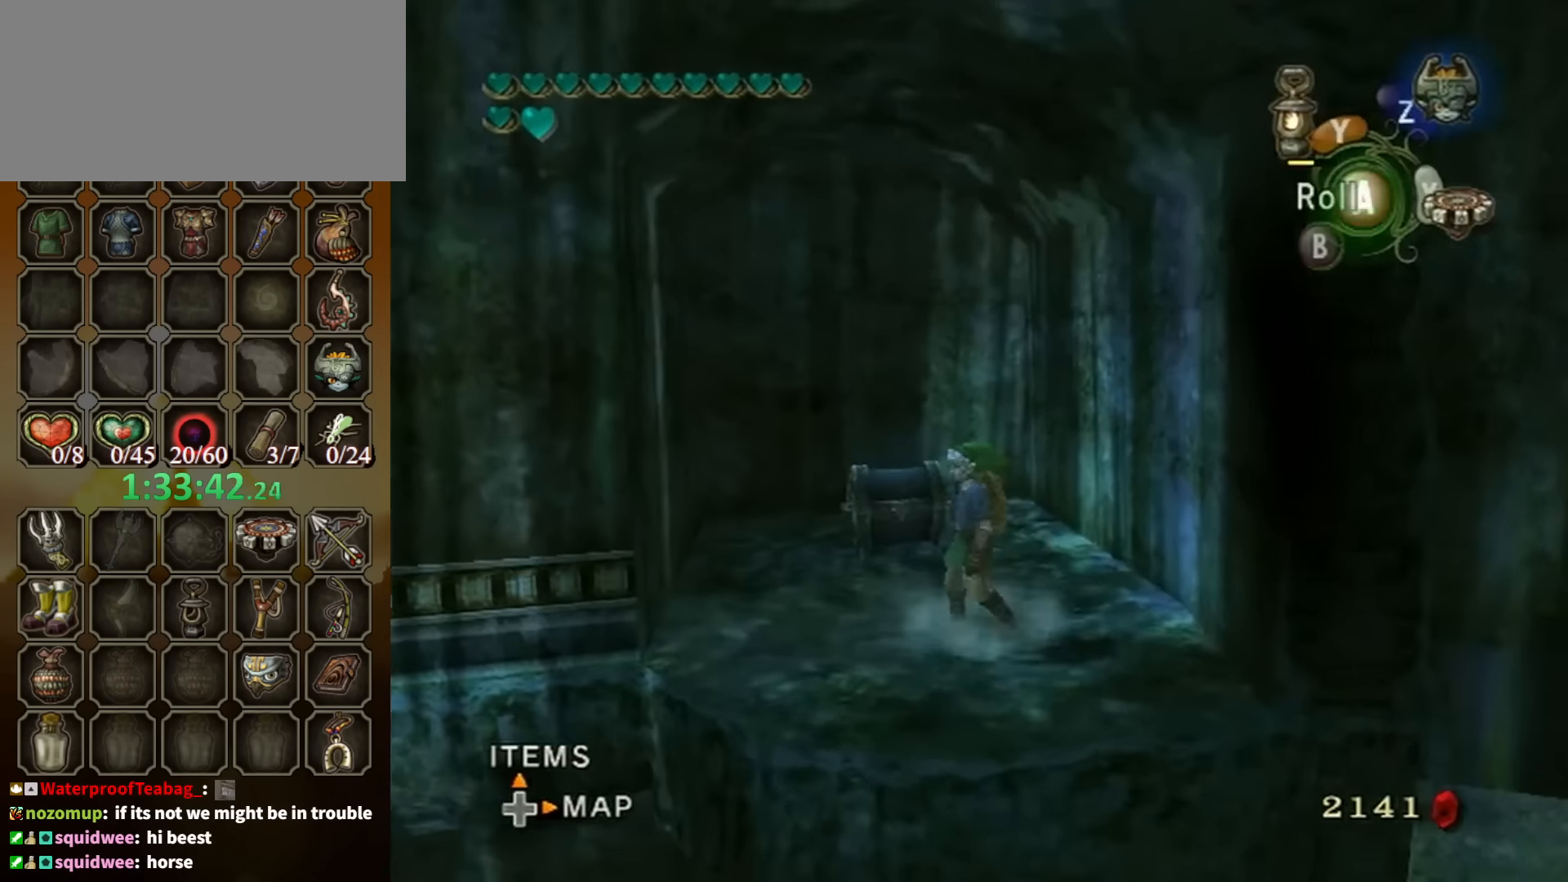
{"buttons": [], "left_stick": "up", "right_stick": "center", "events": [[400, "left_stick", "up"]]}
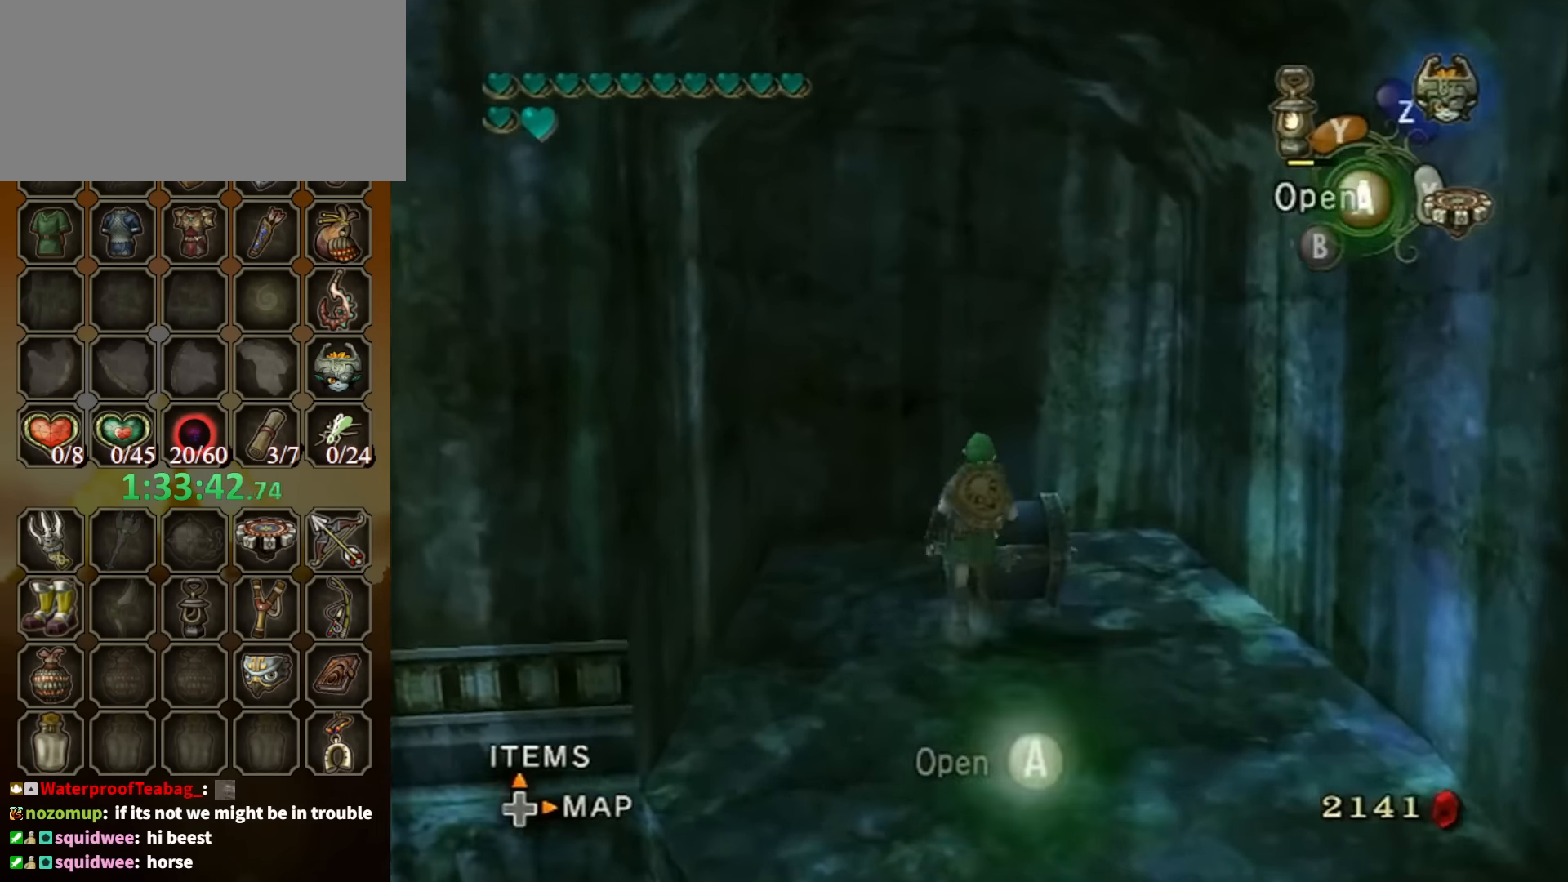
{"buttons": [], "left_stick": "center", "right_stick": "center", "events": [[33, "A", "down"], [67, "left_stick", "center"], [167, "A", "up"]]}
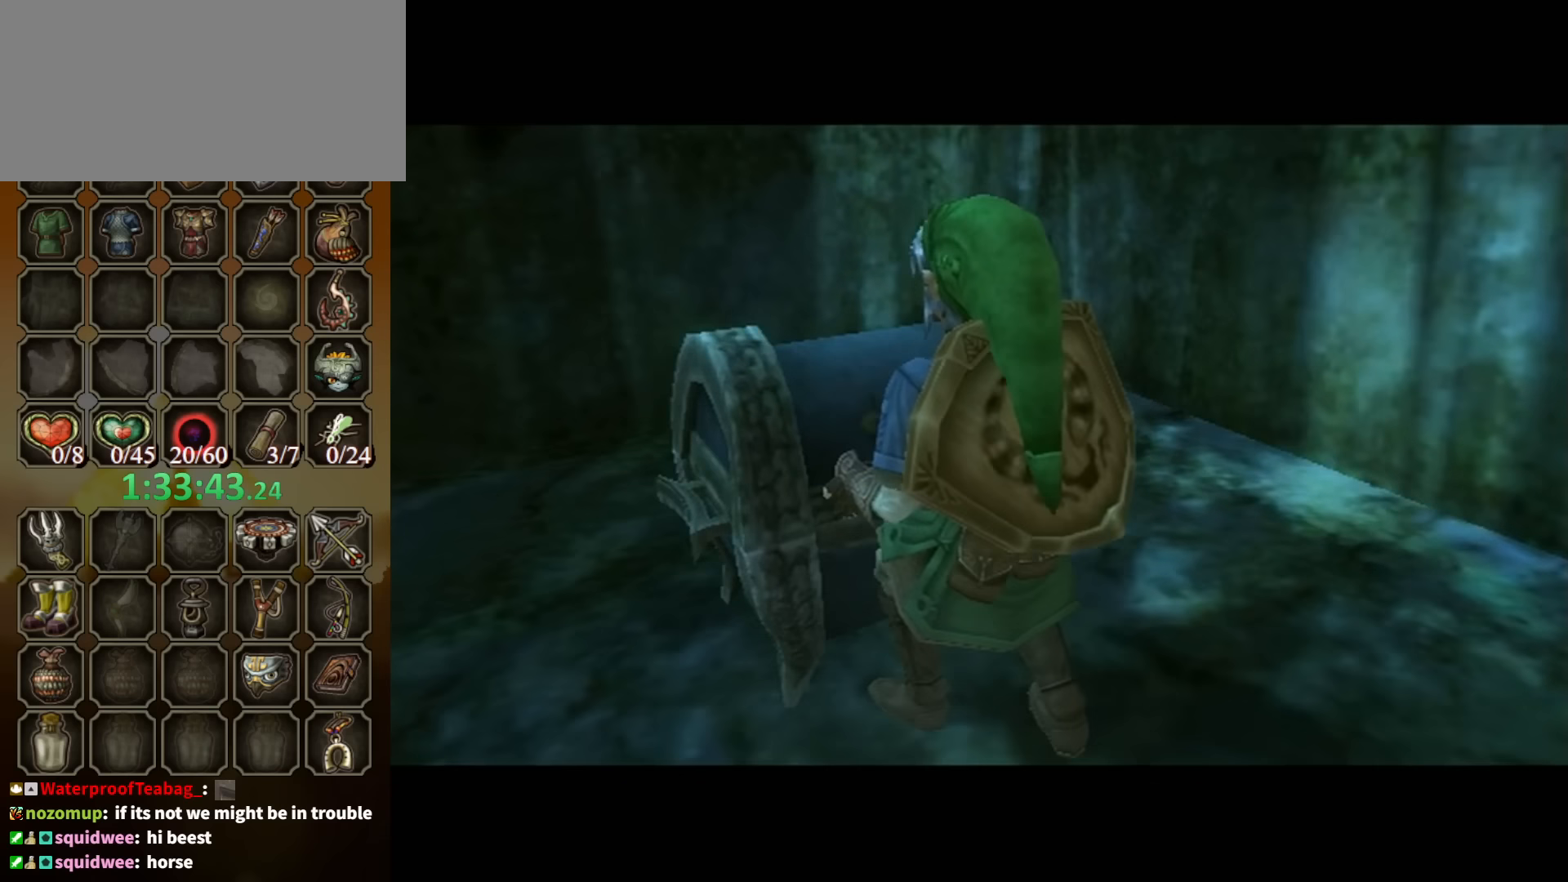
{"buttons": [], "left_stick": "center", "right_stick": "center", "events": []}
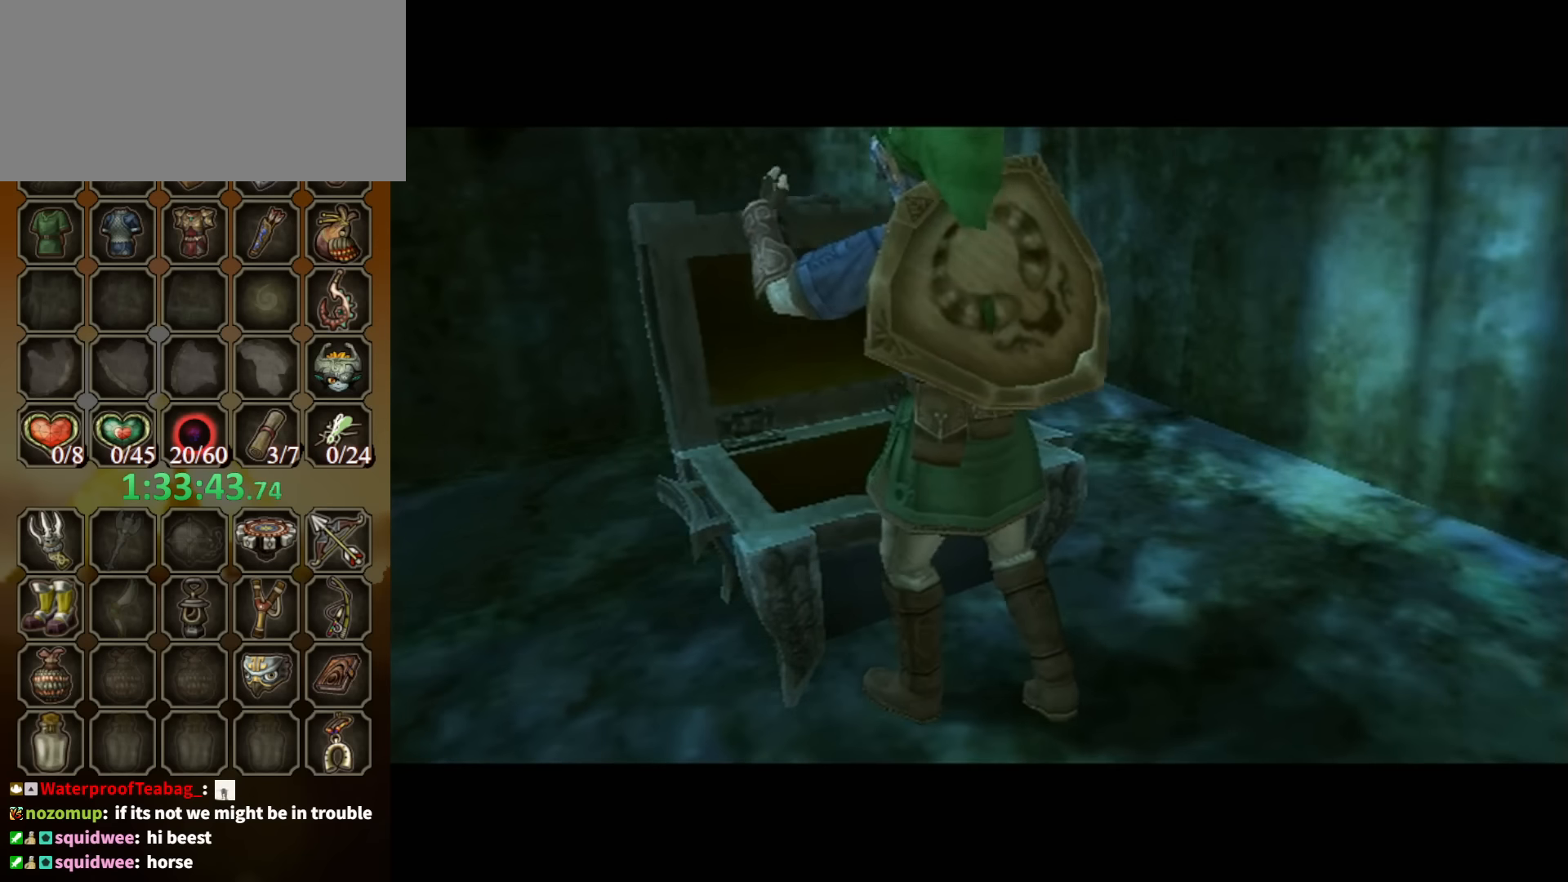
{"buttons": [], "left_stick": "center", "right_stick": "center", "events": []}
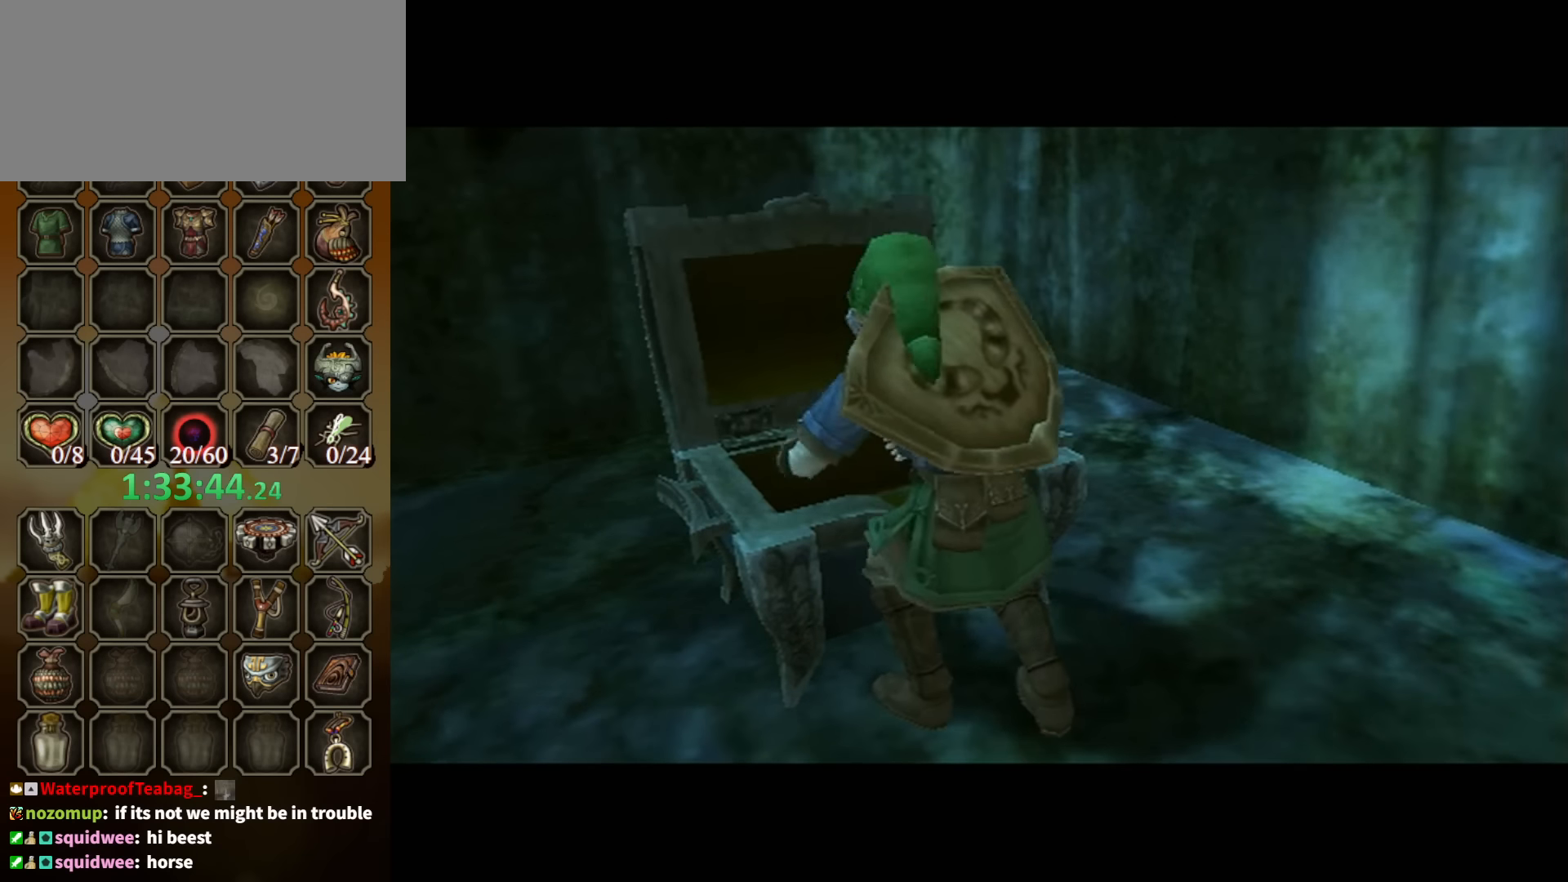
{"buttons": [], "left_stick": "center", "right_stick": "center", "events": []}
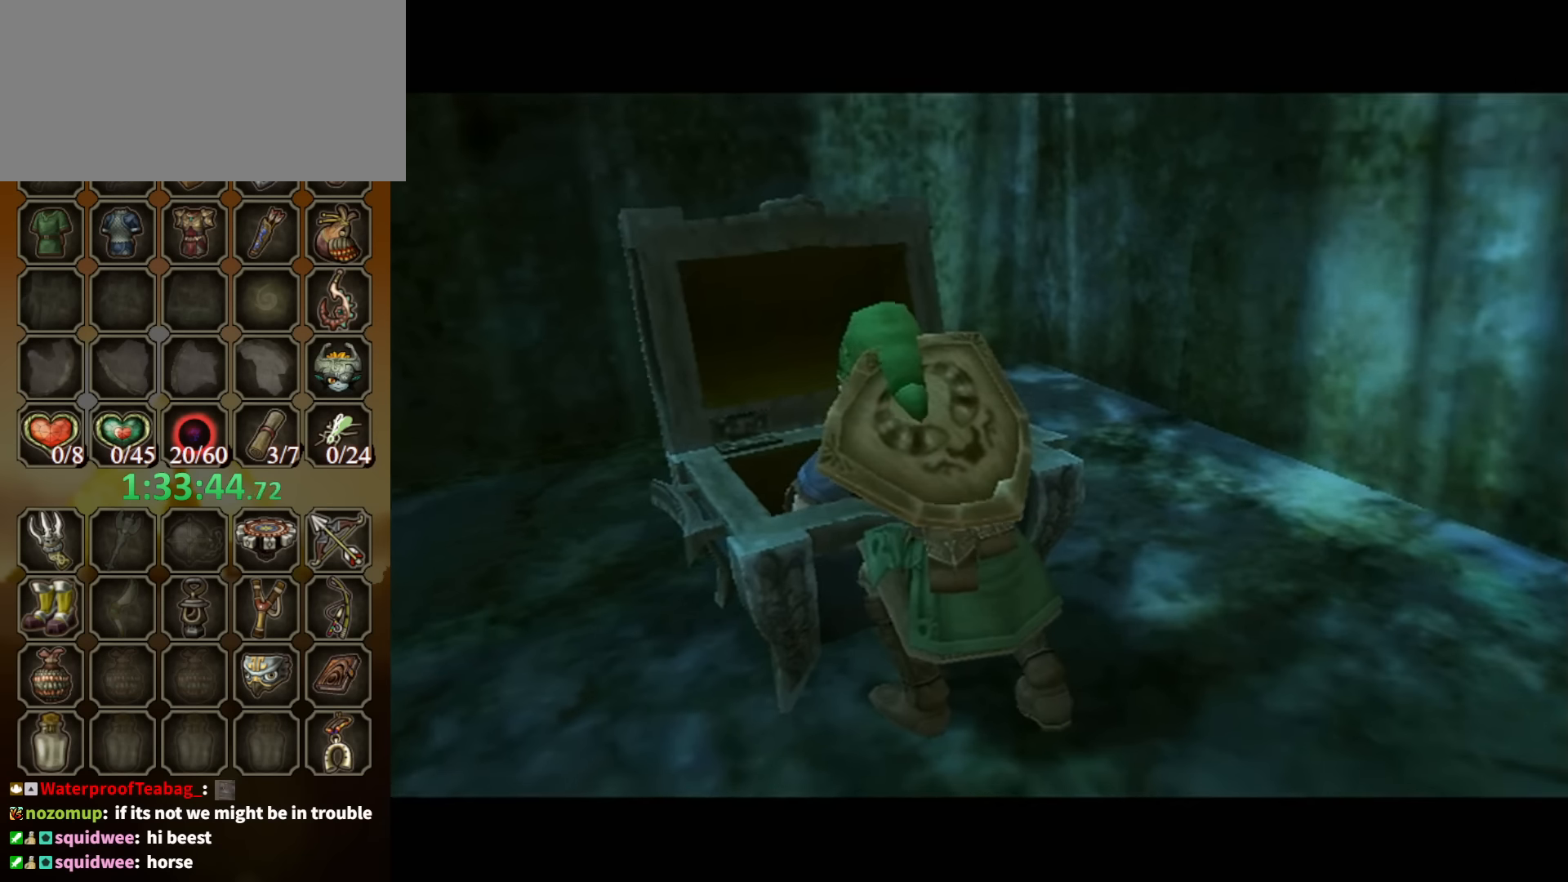
{"buttons": ["B"], "left_stick": "center", "right_stick": "center", "events": [[33, "B", "down"]]}
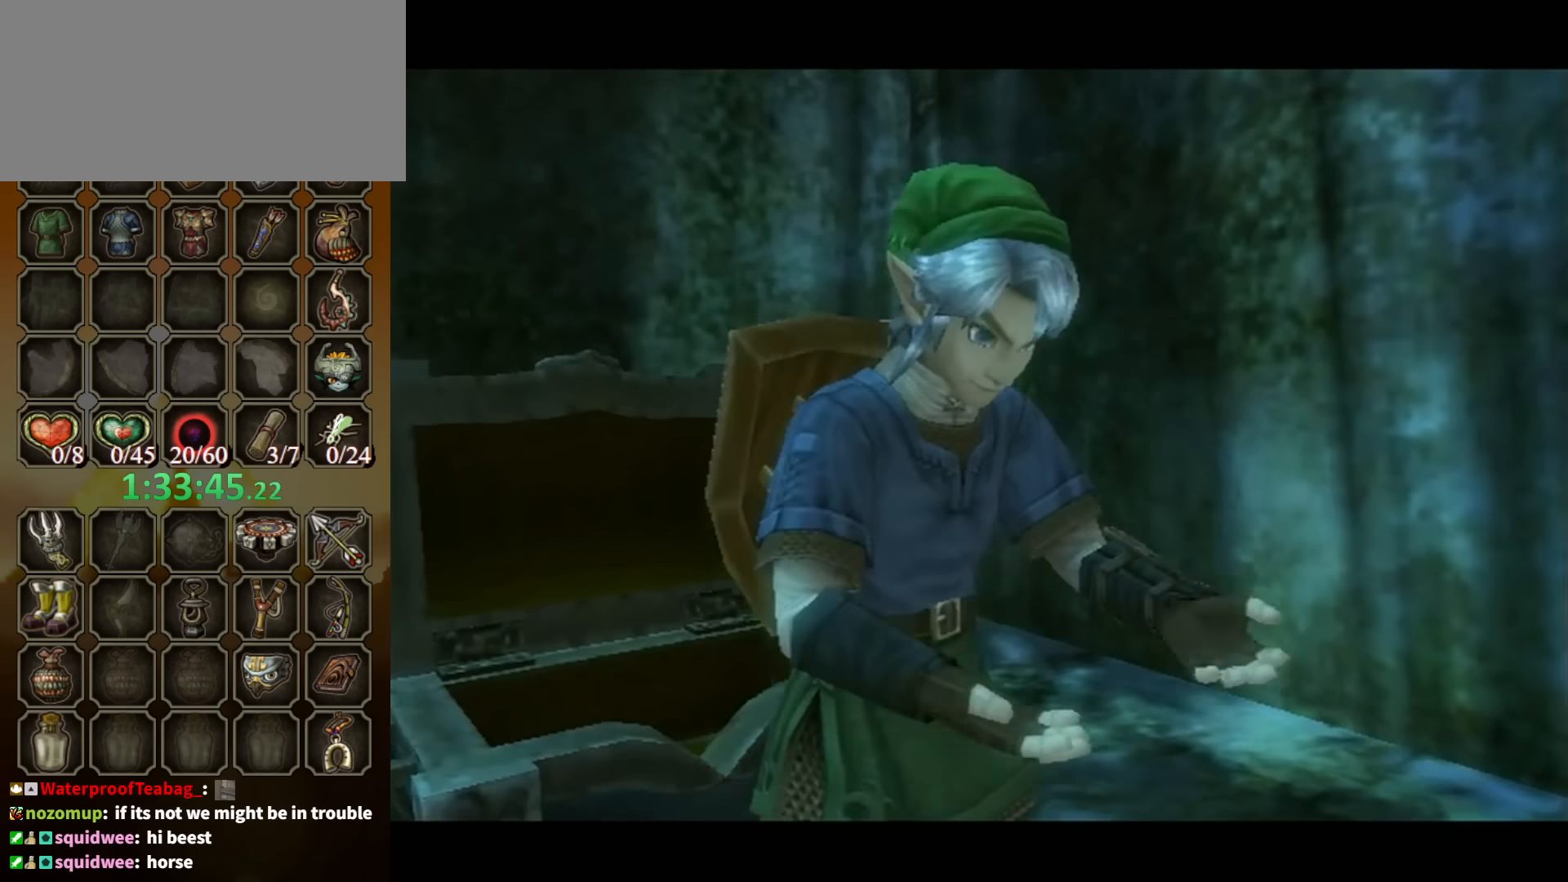
{"buttons": ["B"], "left_stick": "center", "right_stick": "center", "events": []}
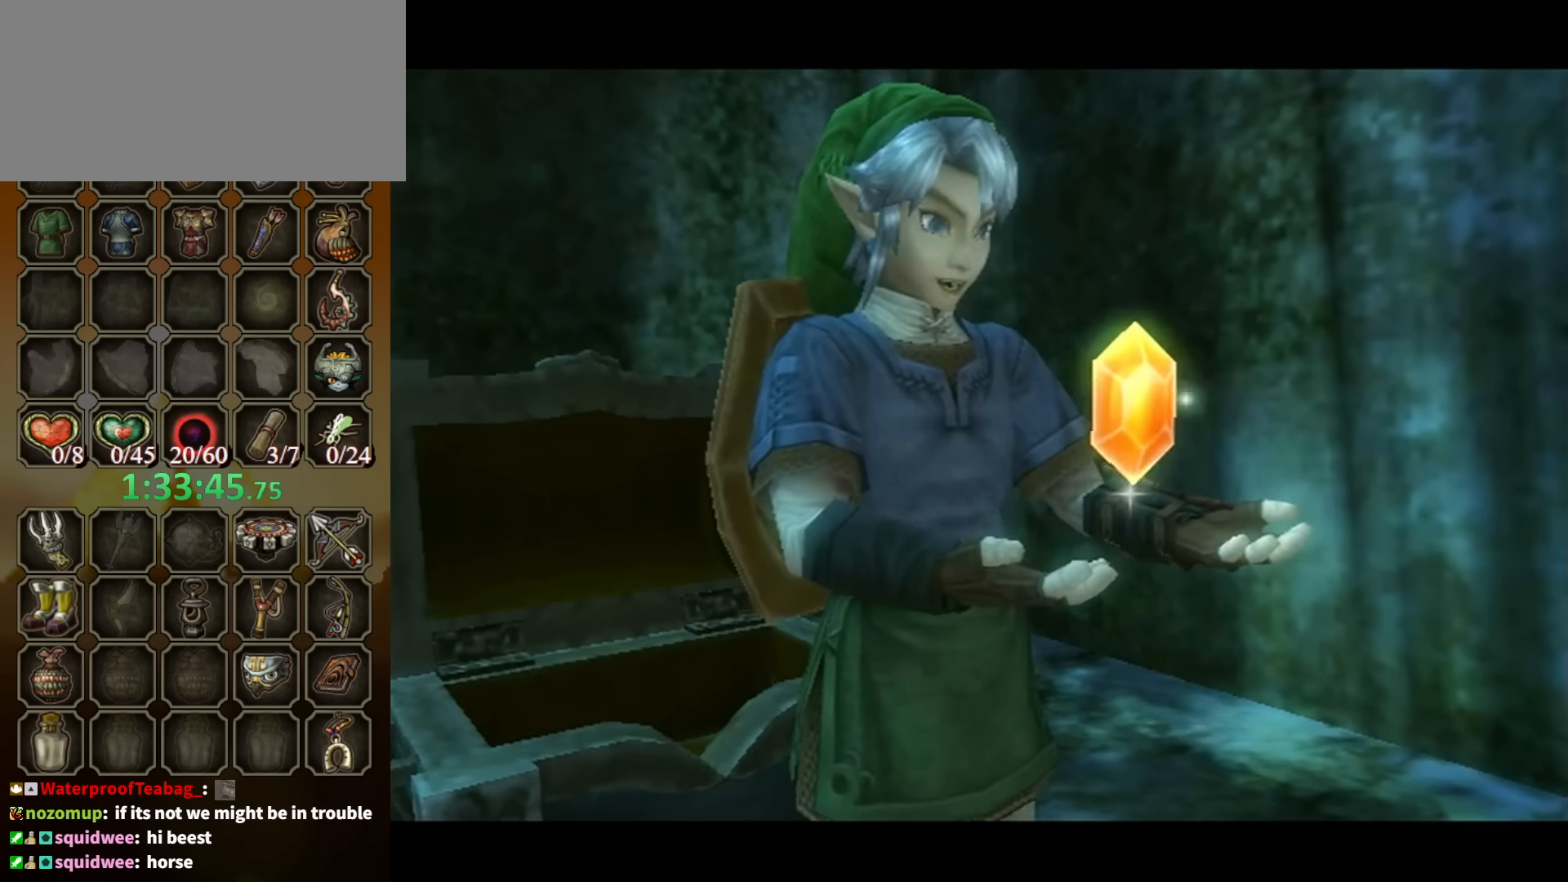
{"buttons": ["B"], "left_stick": "center", "right_stick": "center", "events": []}
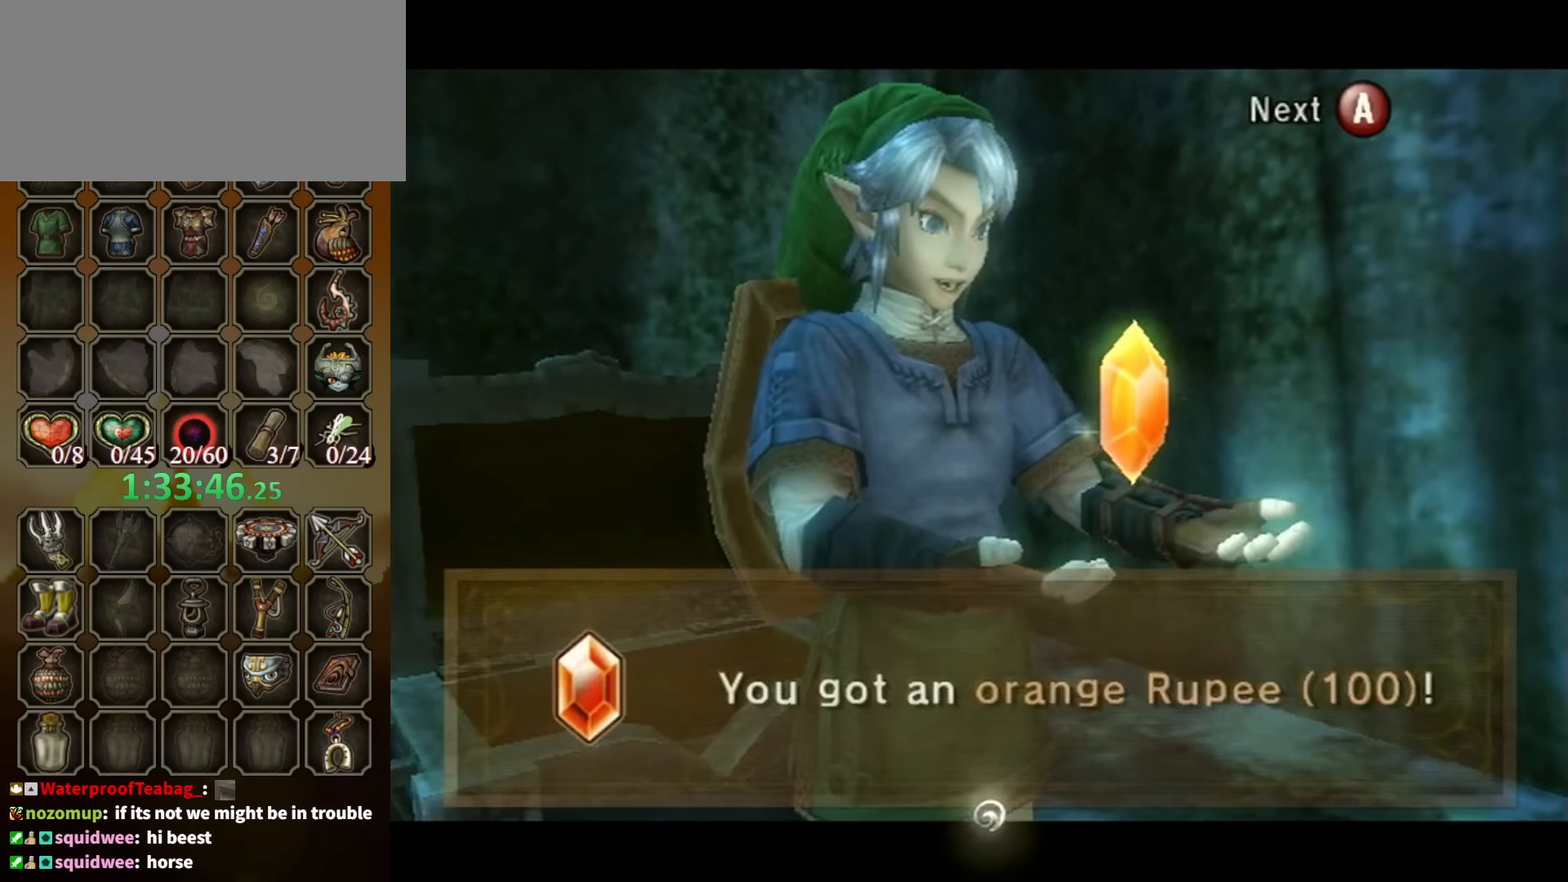
{"buttons": [], "left_stick": "center", "right_stick": "center", "events": [[167, "B", "up"]]}
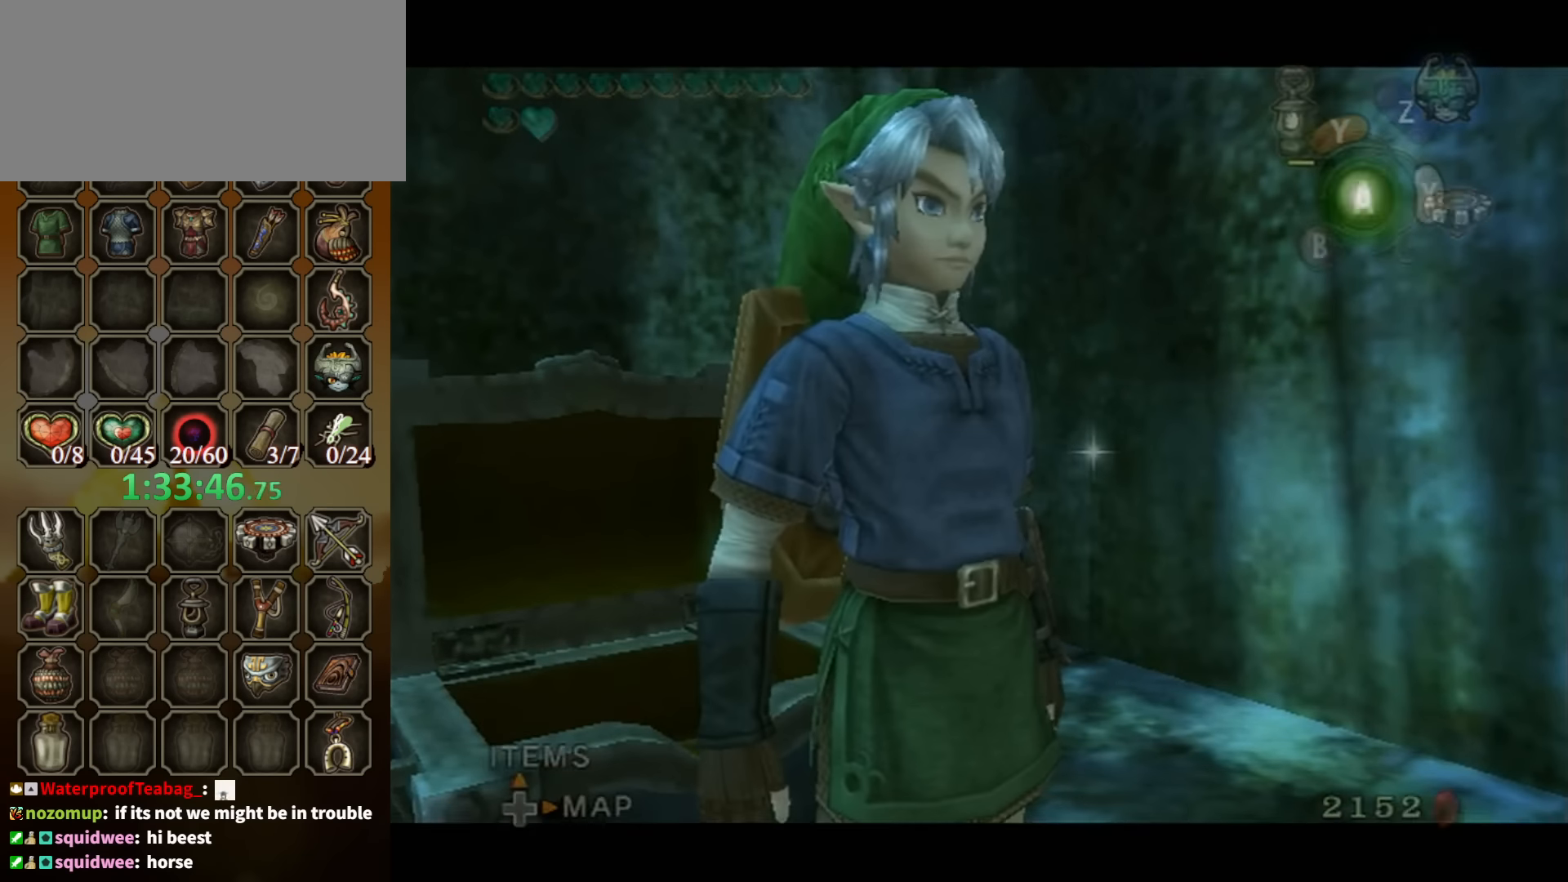
{"buttons": [], "left_stick": "center", "right_stick": "center", "events": []}
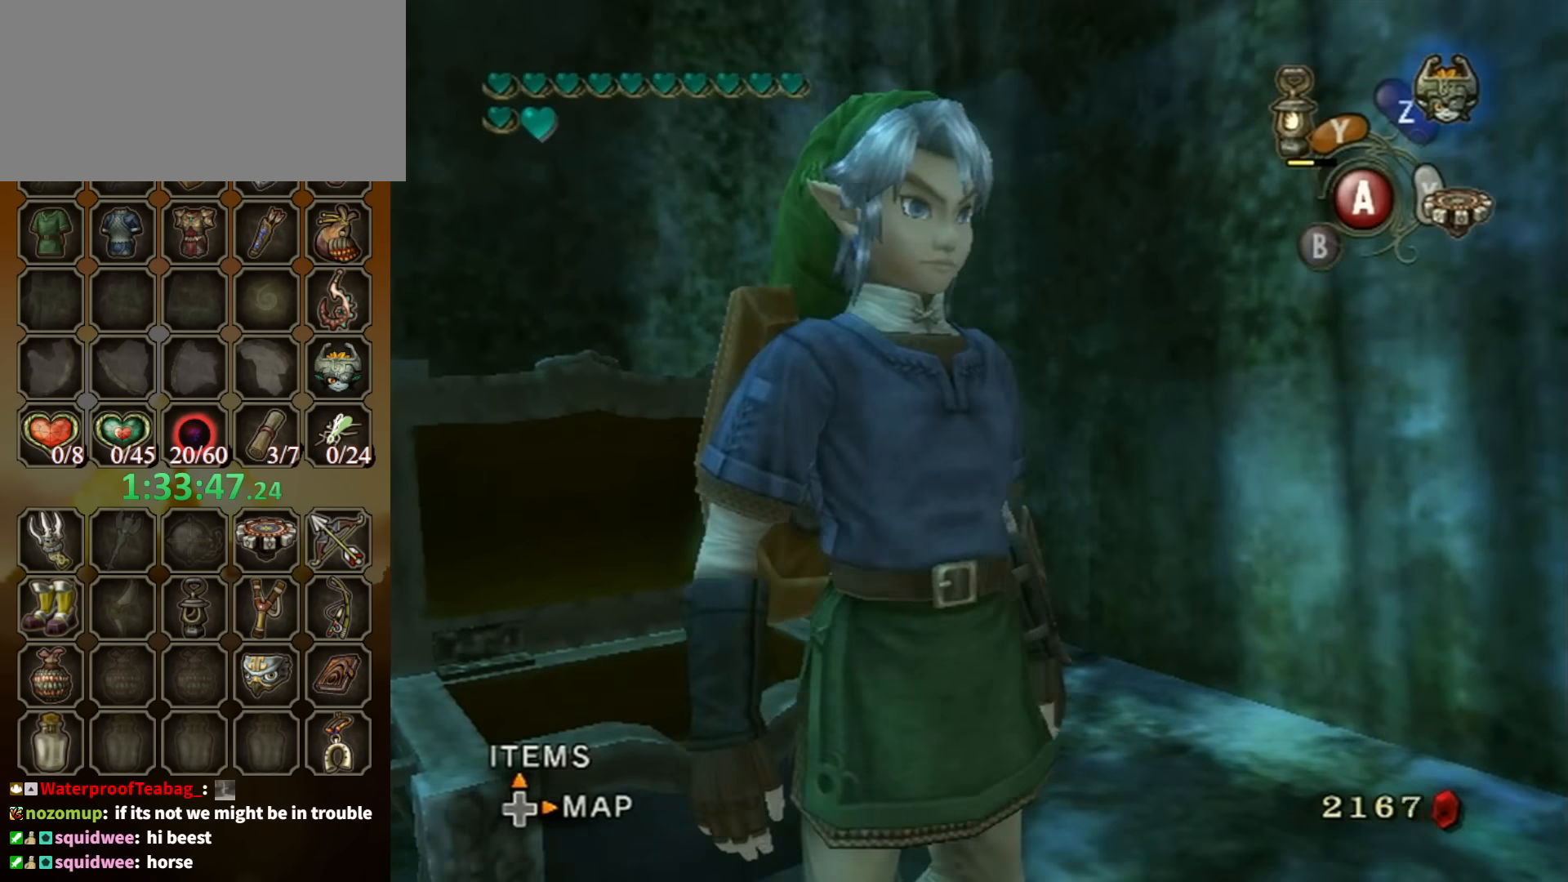
{"buttons": [], "left_stick": "up-right", "right_stick": "left", "events": [[33, "right_stick", "left"], [233, "left_stick", "right"], [433, "left_stick", "up-right"]]}
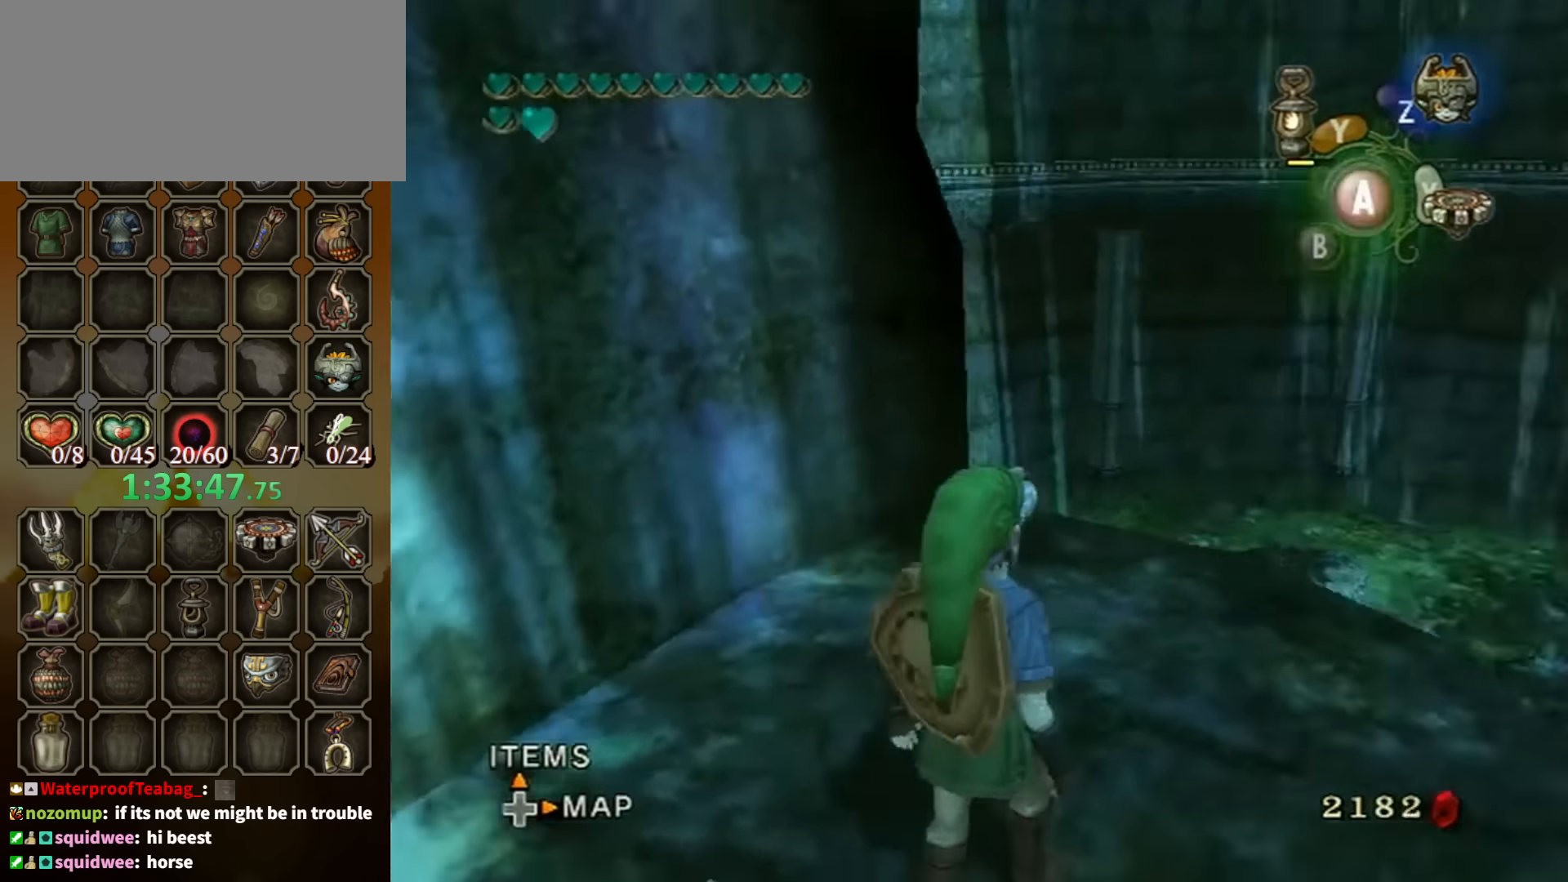
{"buttons": [], "left_stick": "center", "right_stick": "center", "events": [[33, "left_stick", "center"], [134, "right_stick", "center"]]}
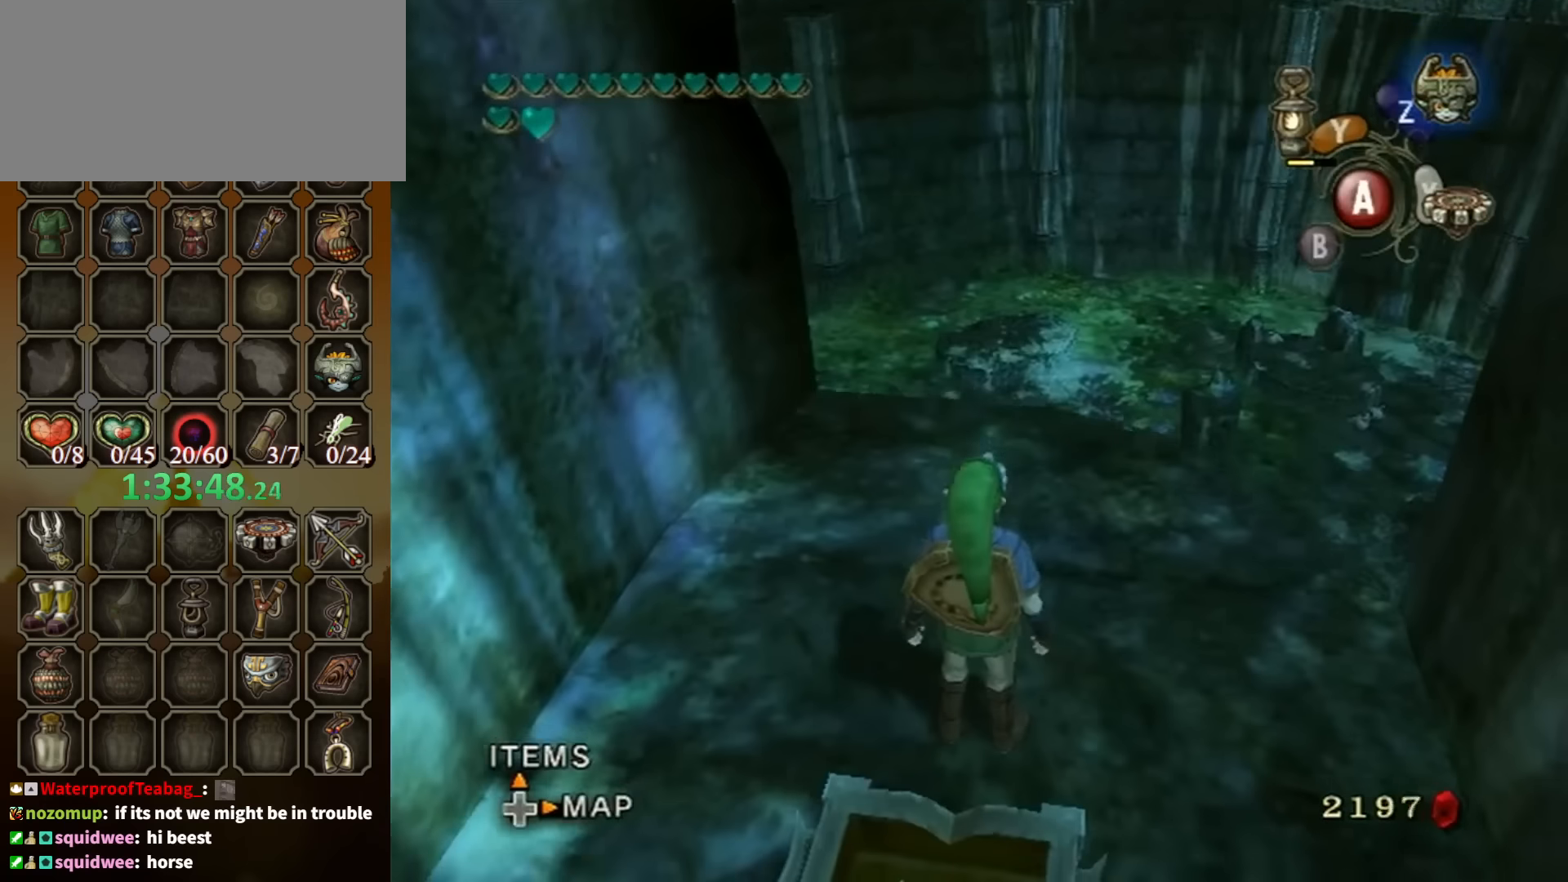
{"buttons": [], "left_stick": "center", "right_stick": "center", "events": []}
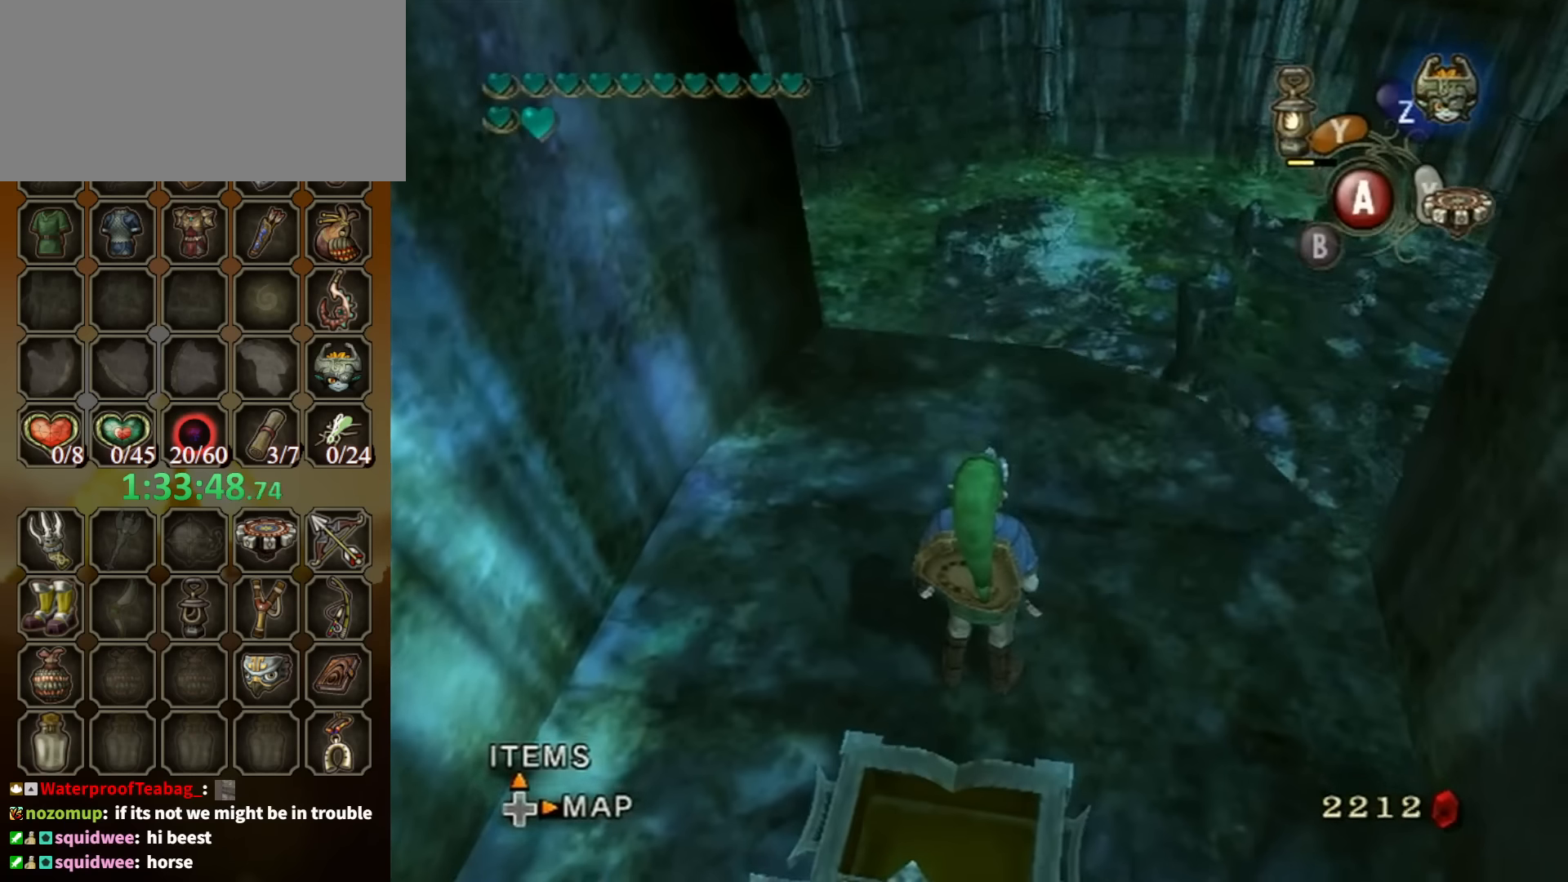
{"buttons": [], "left_stick": "center", "right_stick": "center", "events": []}
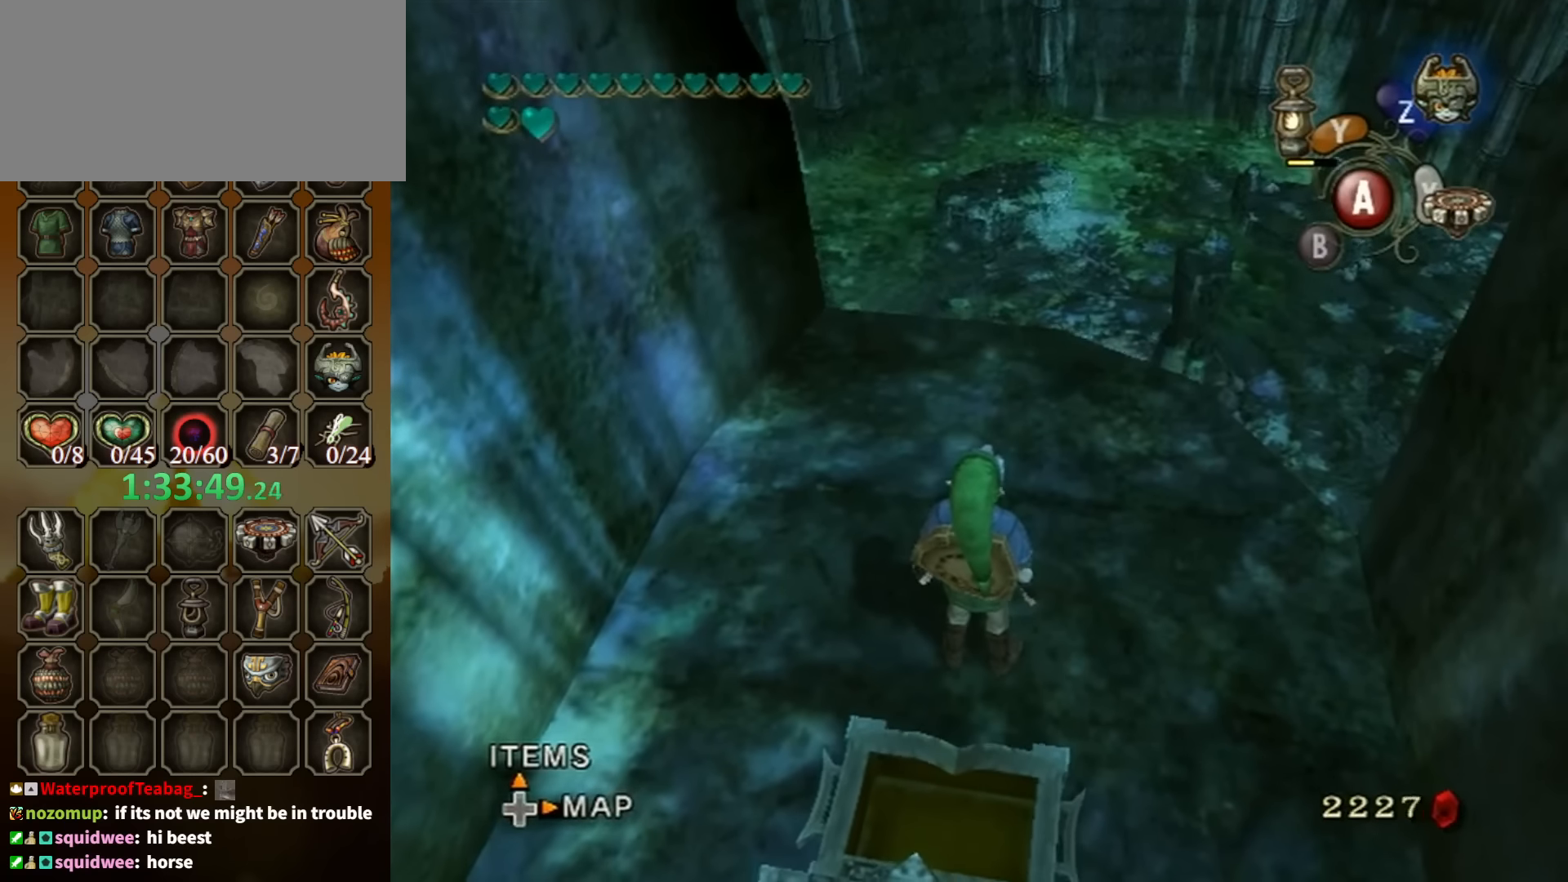
{"buttons": [], "left_stick": "center", "right_stick": "right", "events": [[200, "left_stick", "up"], [500, "left_stick", "center"], [500, "right_stick", "right"]]}
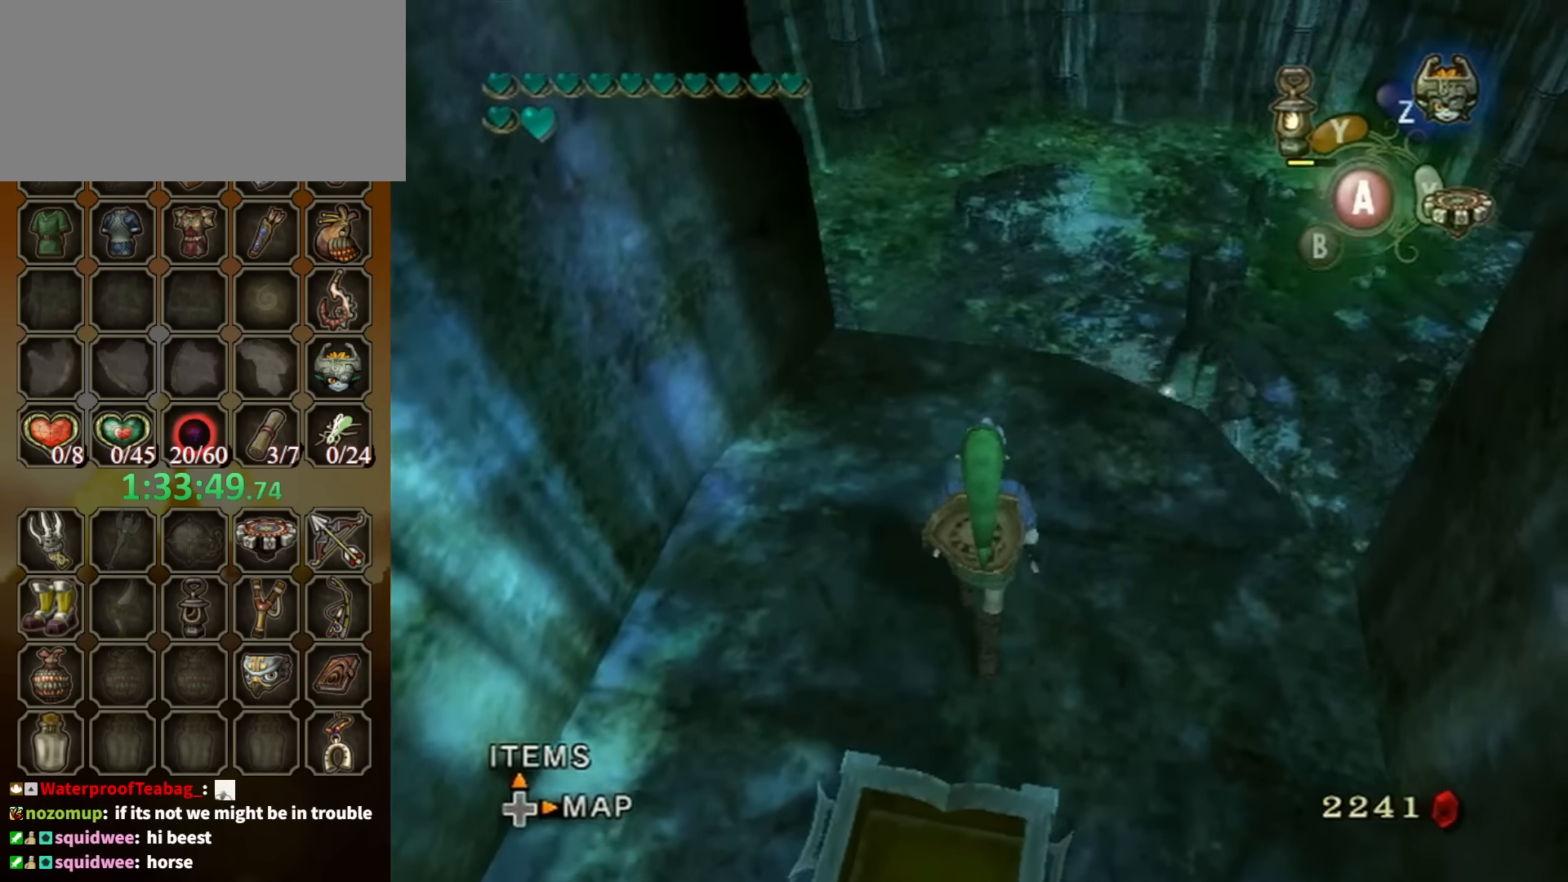
{"buttons": [], "left_stick": "center", "right_stick": "right", "events": []}
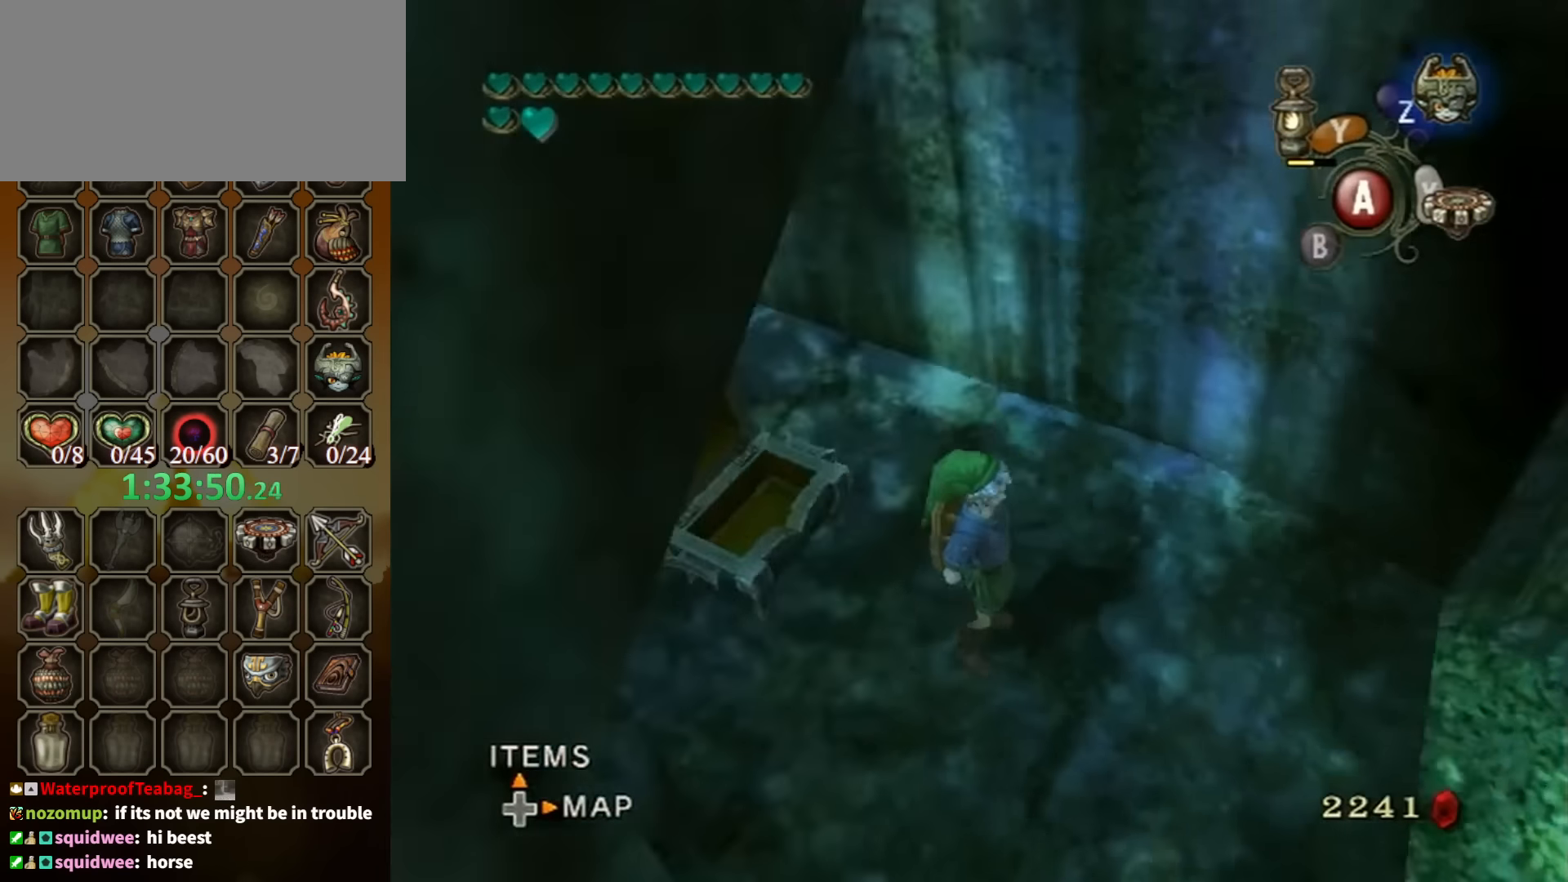
{"buttons": [], "left_stick": "down", "right_stick": "center", "events": [[300, "left_stick", "down-right"], [334, "right_stick", "center"], [467, "left_stick", "down"]]}
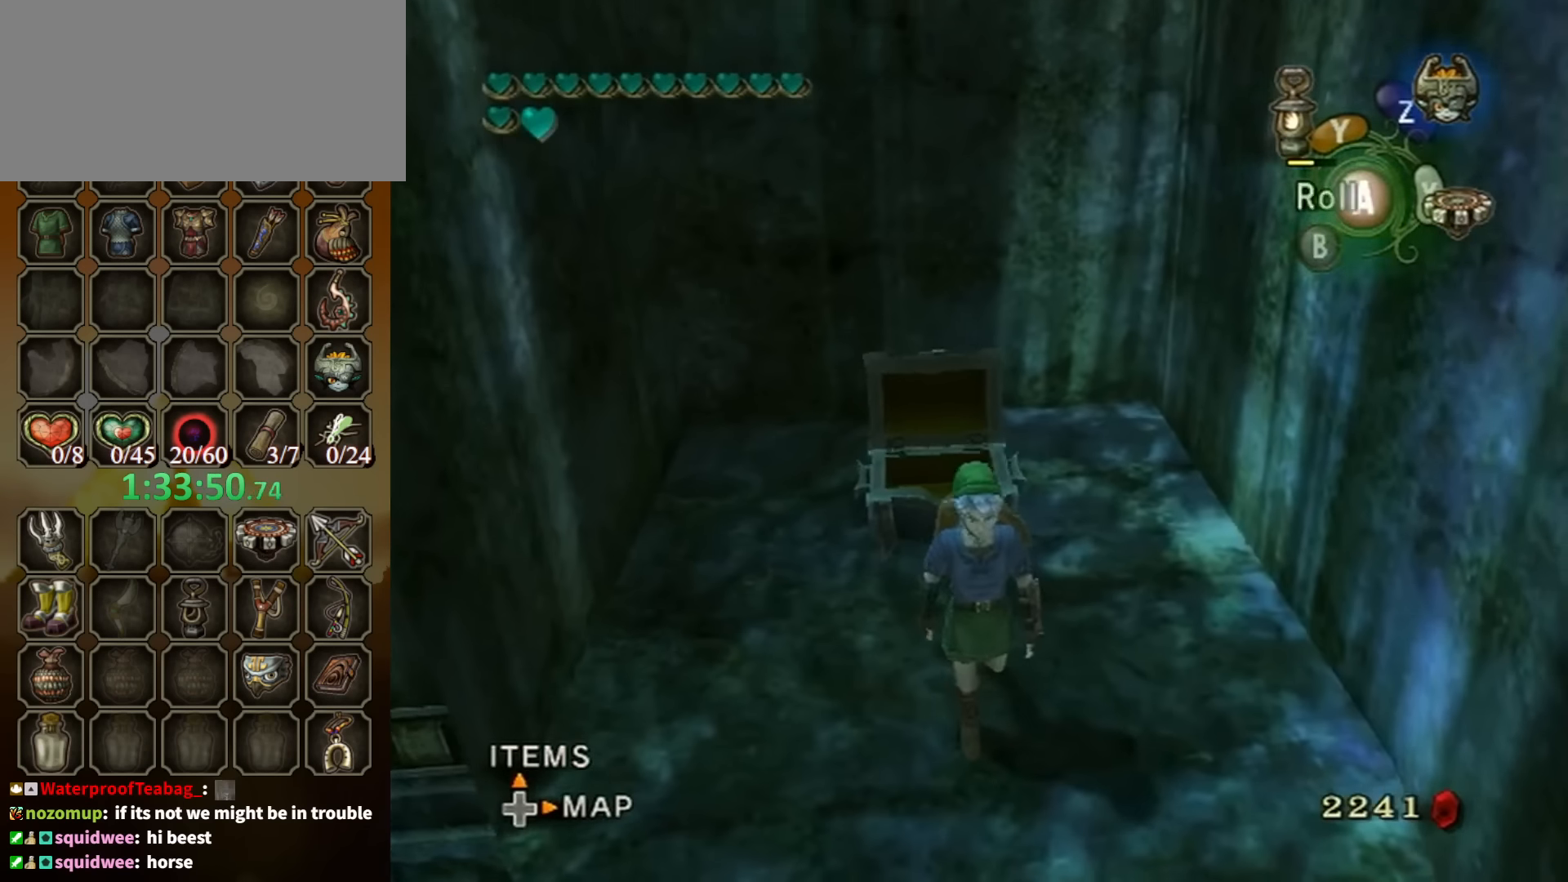
{"buttons": [], "left_stick": "down", "right_stick": "center", "events": []}
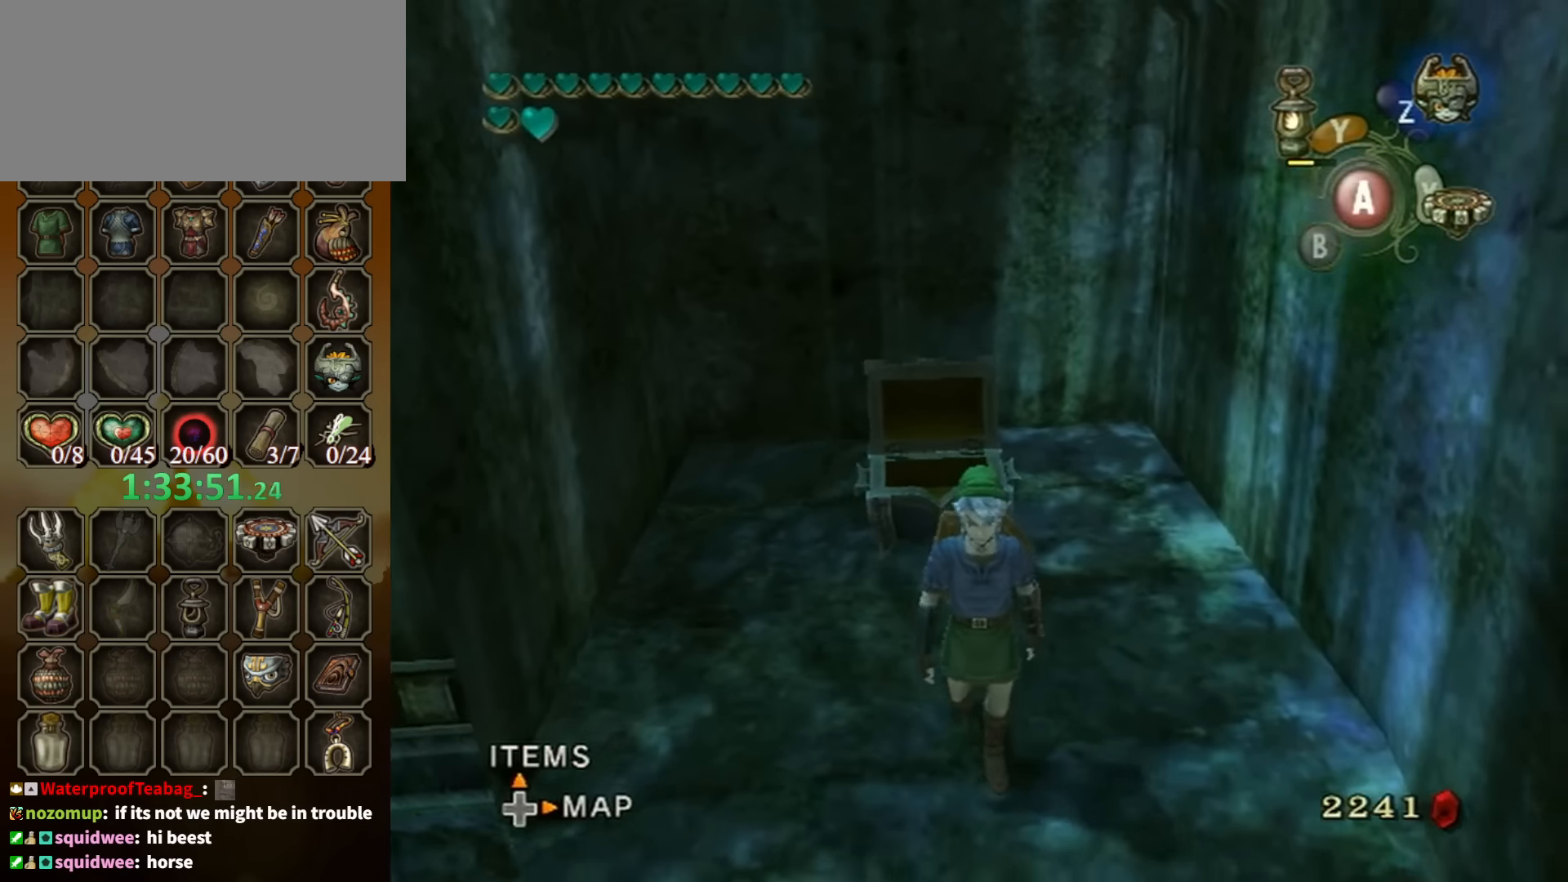
{"buttons": [], "left_stick": "center", "right_stick": "center", "events": [[467, "left_stick", "center"]]}
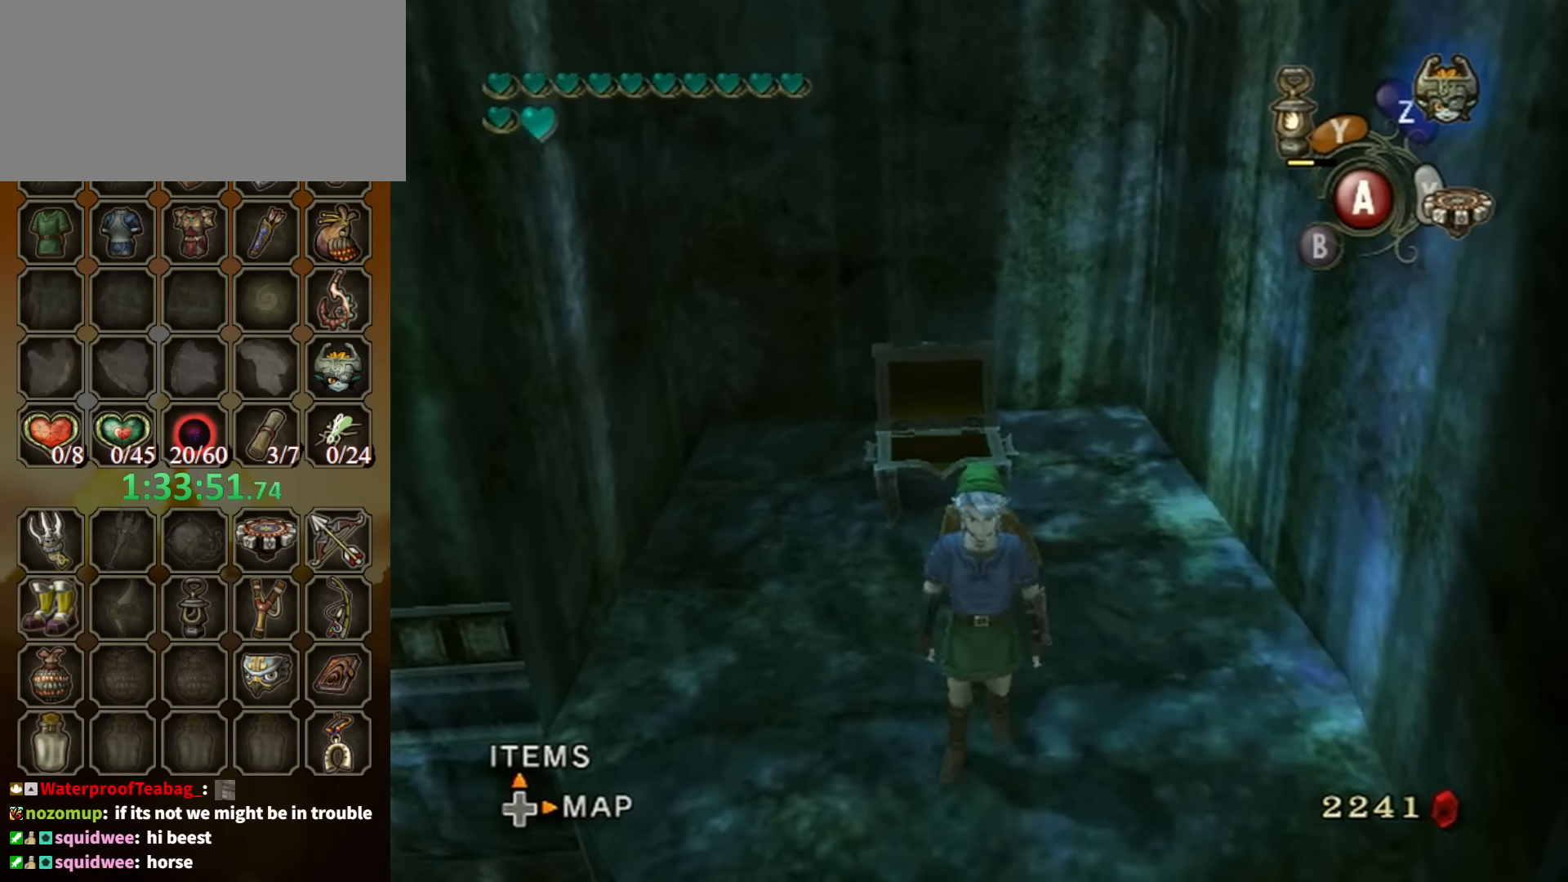
{"buttons": [], "left_stick": "center", "right_stick": "center", "events": []}